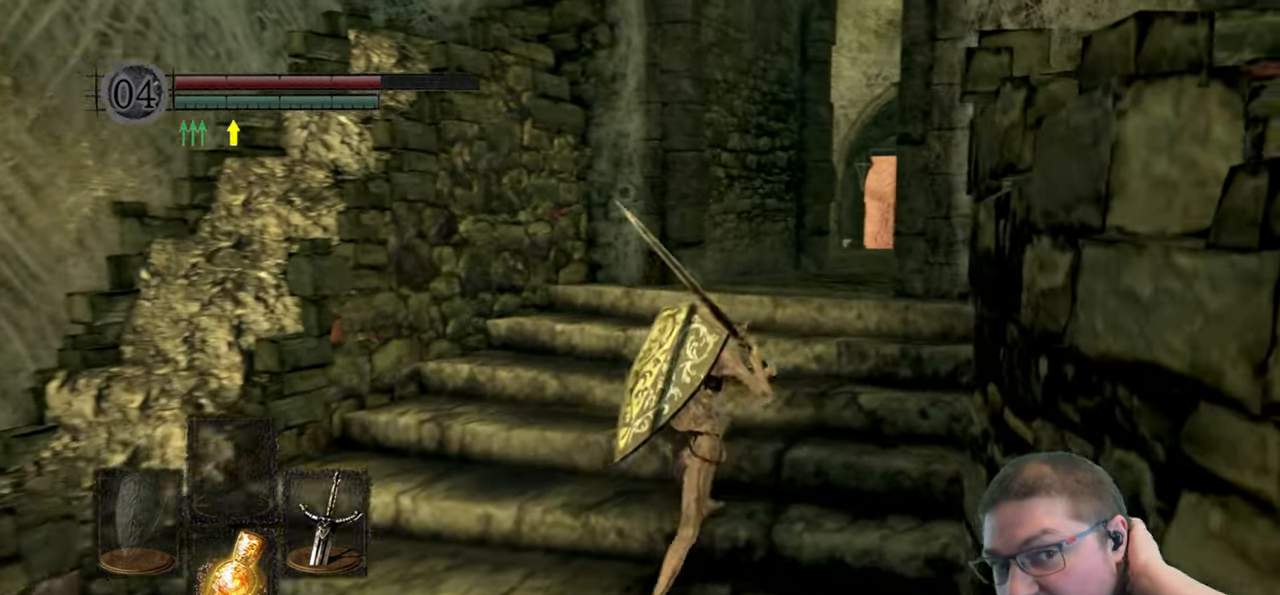
Gameplay with a controller (Xbox layout); each line is a JSON object with the inputs held at the frame after it. "events" lists button and stick changes between this image and that frame as [ms after this image, input, new state], when the widget could be followed in between.
{"buttons": [], "left_stick": "up", "right_stick": "center", "events": []}
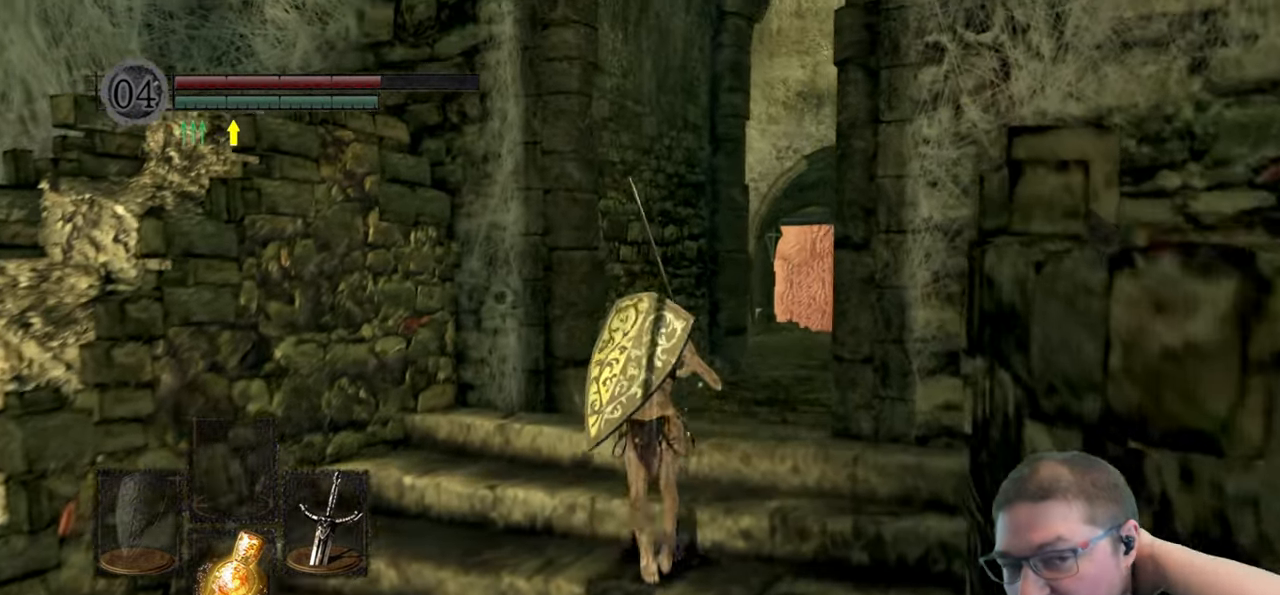
{"buttons": [], "left_stick": "up", "right_stick": "center", "events": []}
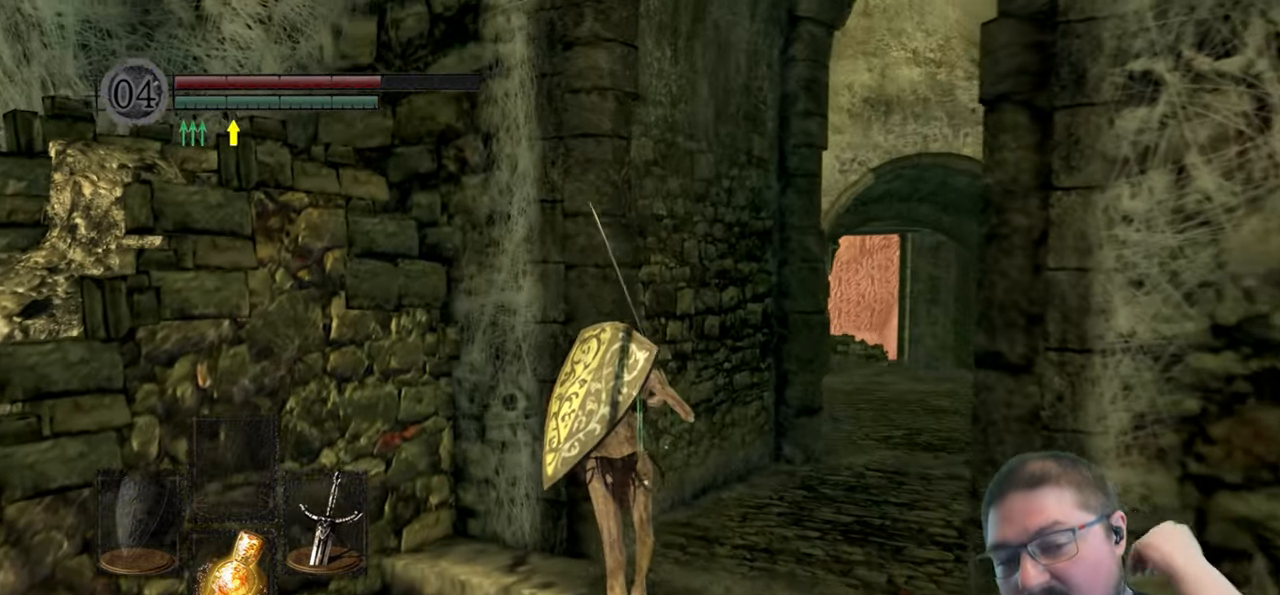
{"buttons": [], "left_stick": "up-right", "right_stick": "center", "events": [[167, "left_stick", "up-right"]]}
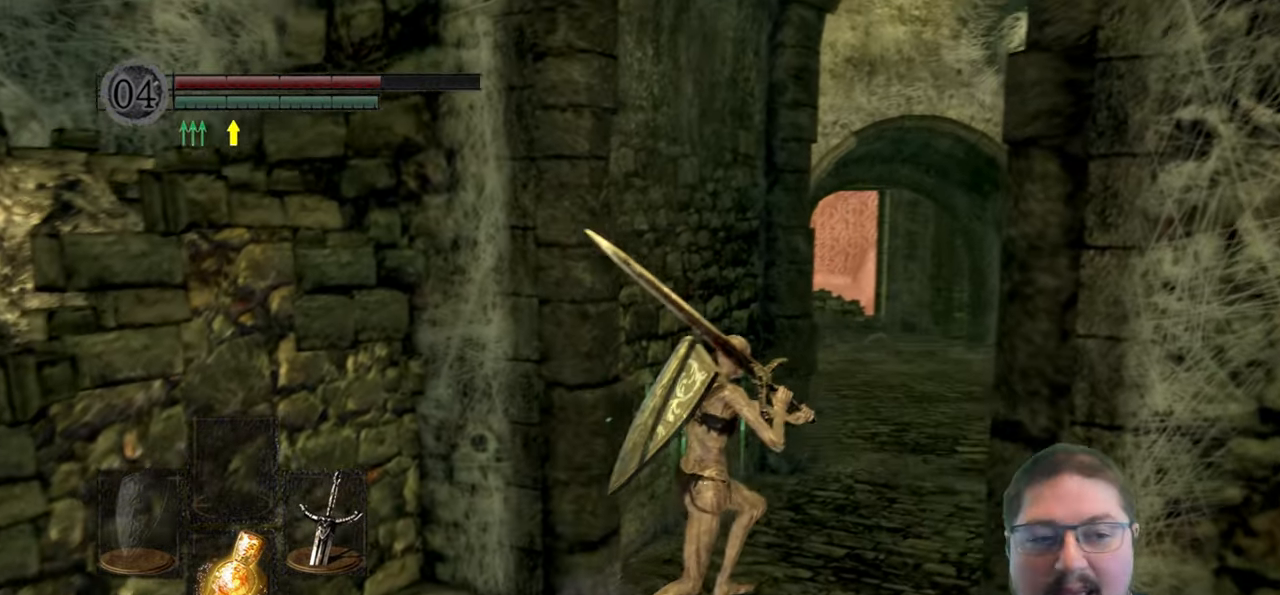
{"buttons": [], "left_stick": "up", "right_stick": "center", "events": [[217, "left_stick", "up"], [234, "right_stick", "down-right"], [467, "right_stick", "center"]]}
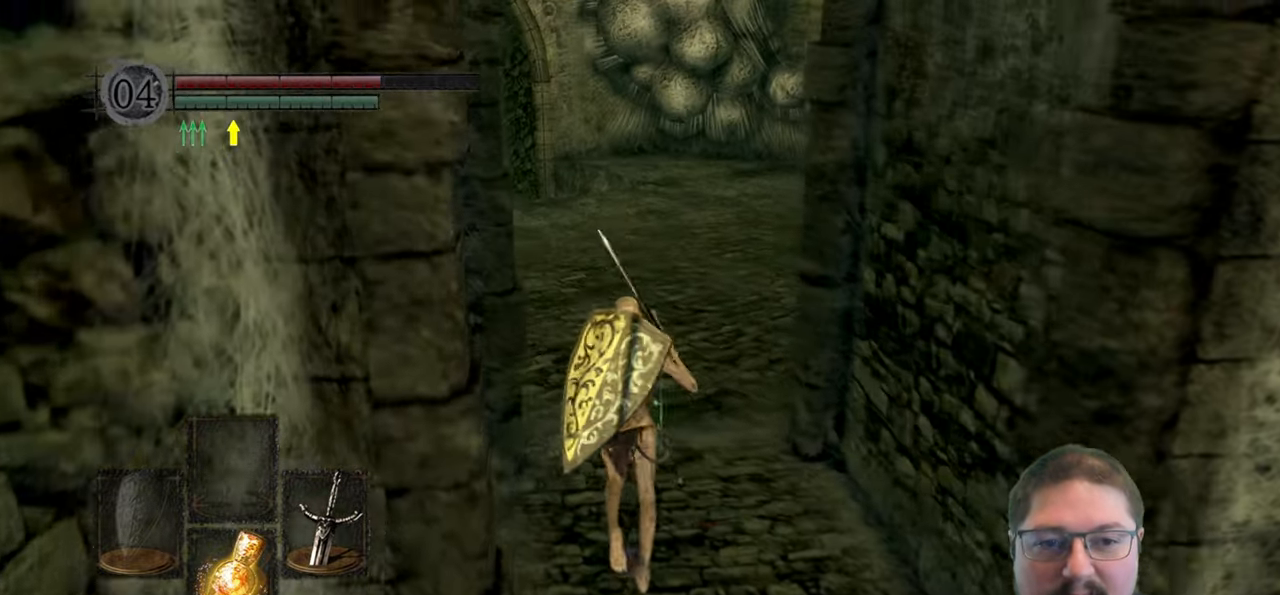
{"buttons": [], "left_stick": "up", "right_stick": "center", "events": []}
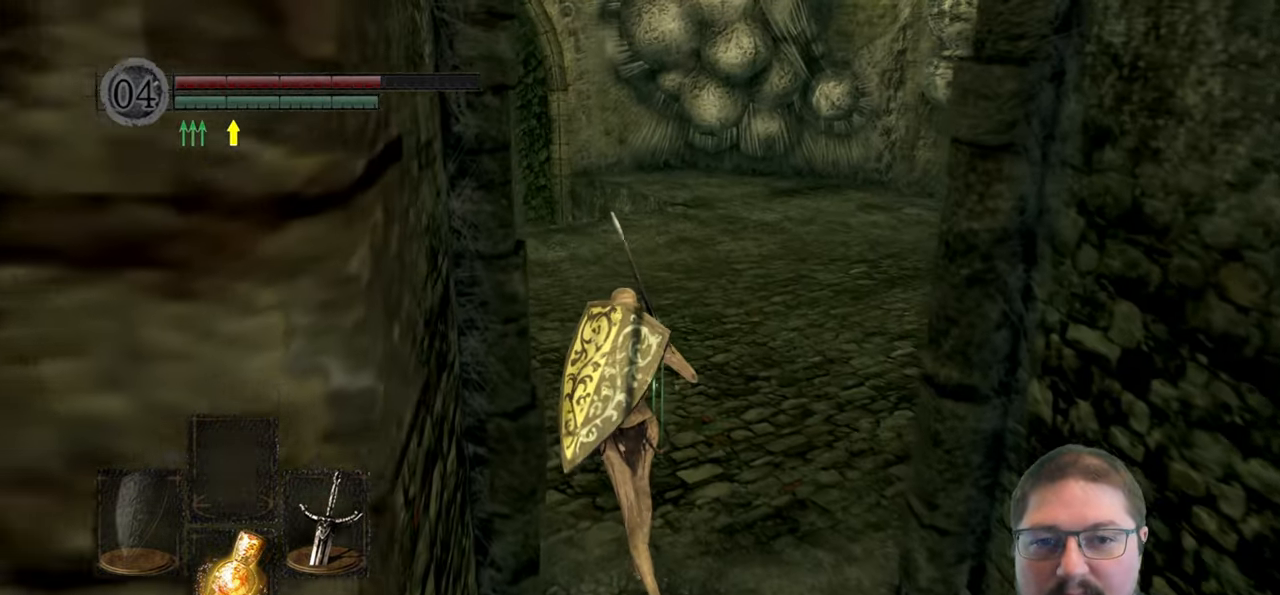
{"buttons": [], "left_stick": "up", "right_stick": "center", "events": [[234, "right_stick", "down-left"], [317, "right_stick", "center"]]}
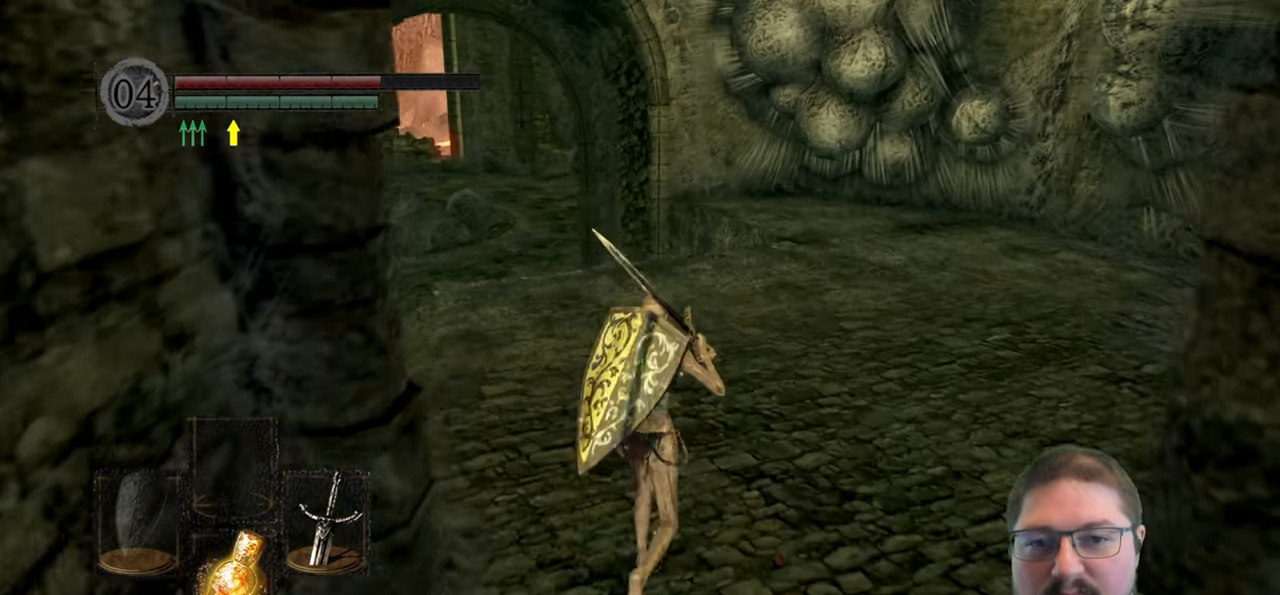
{"buttons": ["B"], "left_stick": "up", "right_stick": "center", "events": [[34, "B", "down"]]}
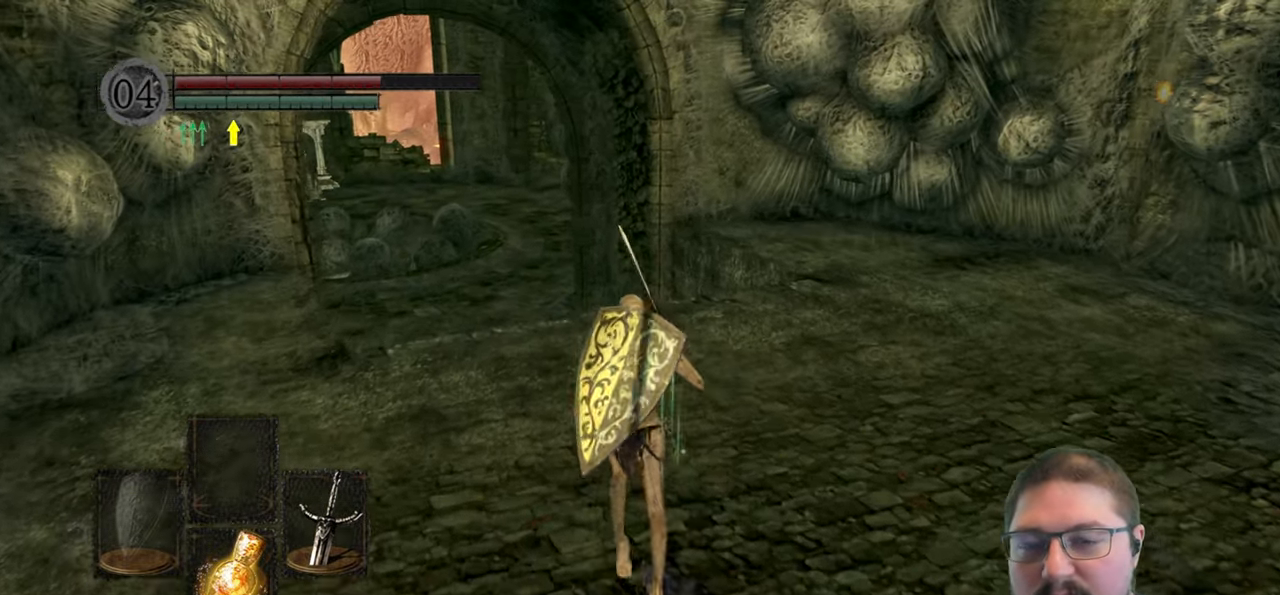
{"buttons": ["B"], "left_stick": "up", "right_stick": "center", "events": []}
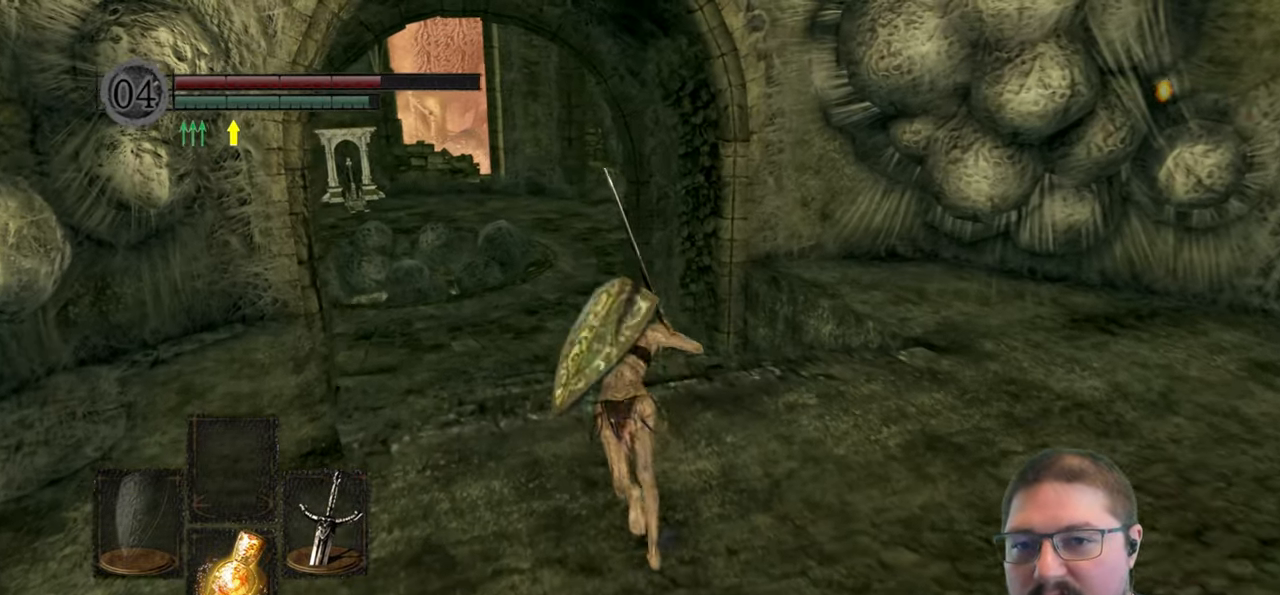
{"buttons": ["B"], "left_stick": "up", "right_stick": "center", "events": []}
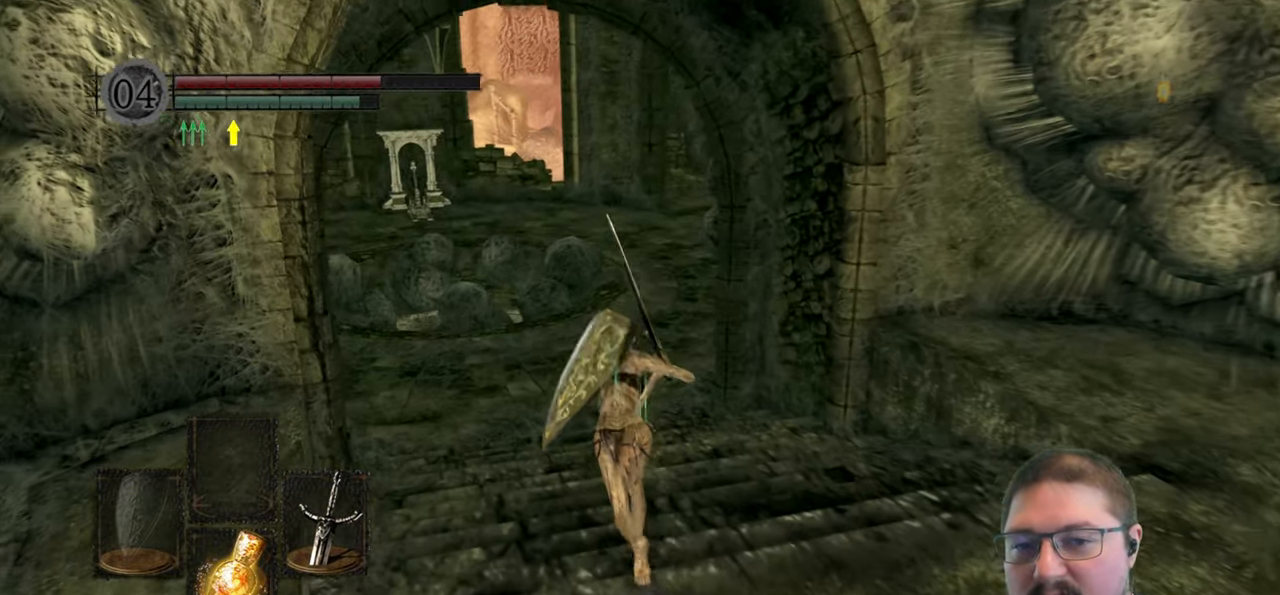
{"buttons": ["B"], "left_stick": "up", "right_stick": "center", "events": []}
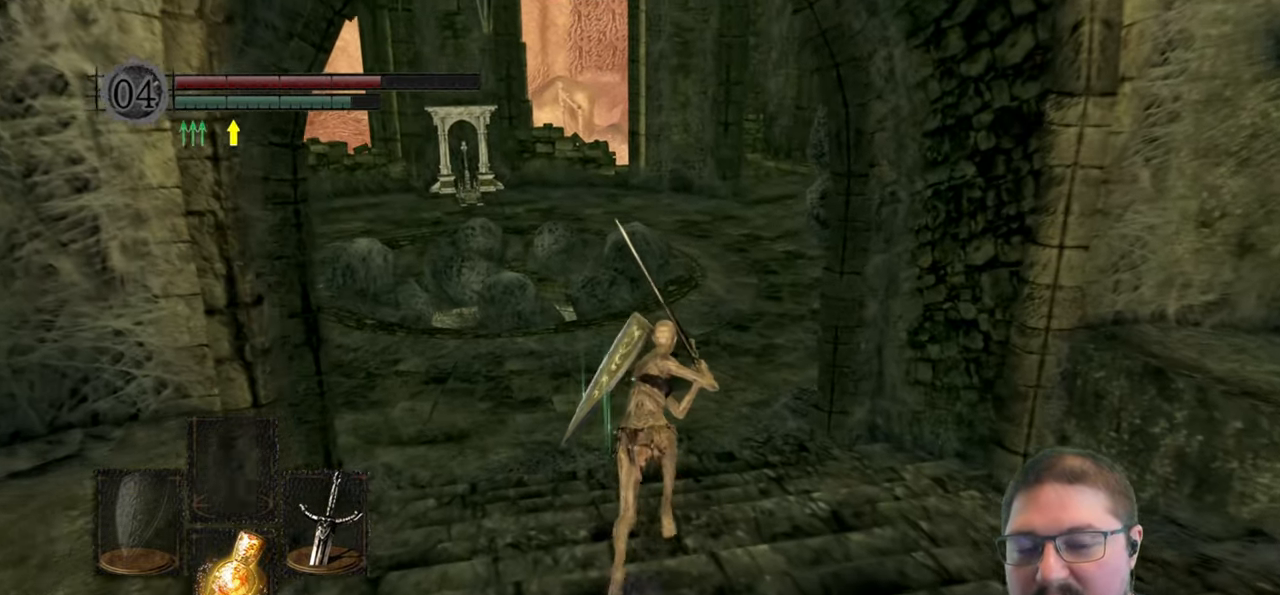
{"buttons": ["B"], "left_stick": "up", "right_stick": "center", "events": []}
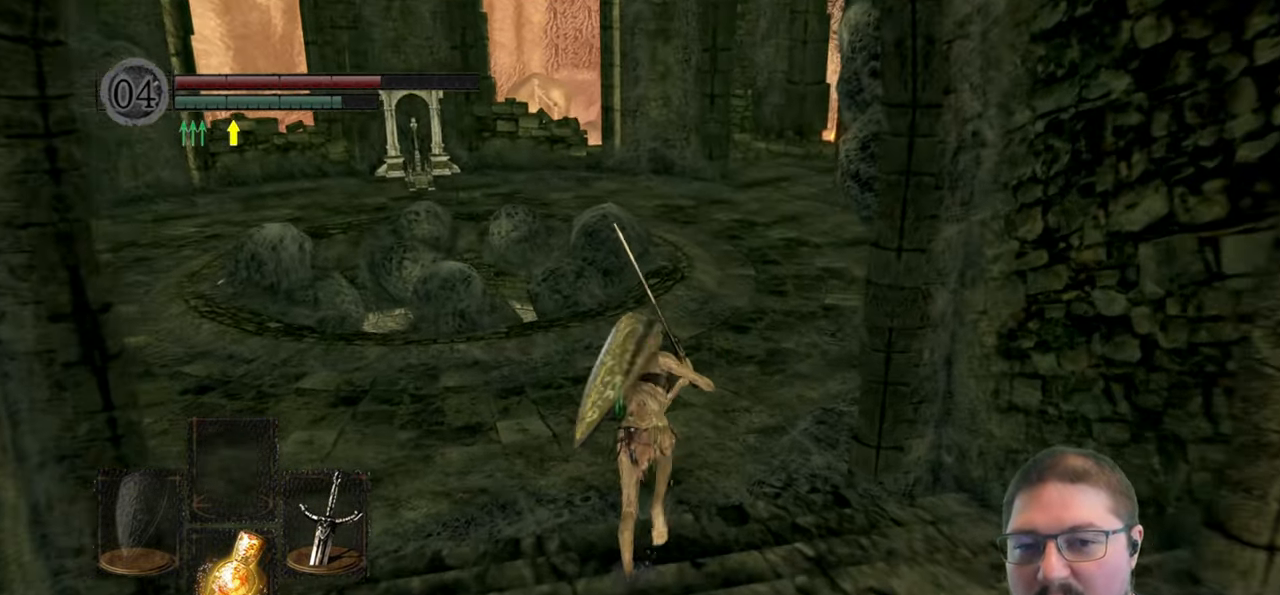
{"buttons": ["B"], "left_stick": "up", "right_stick": "center", "events": []}
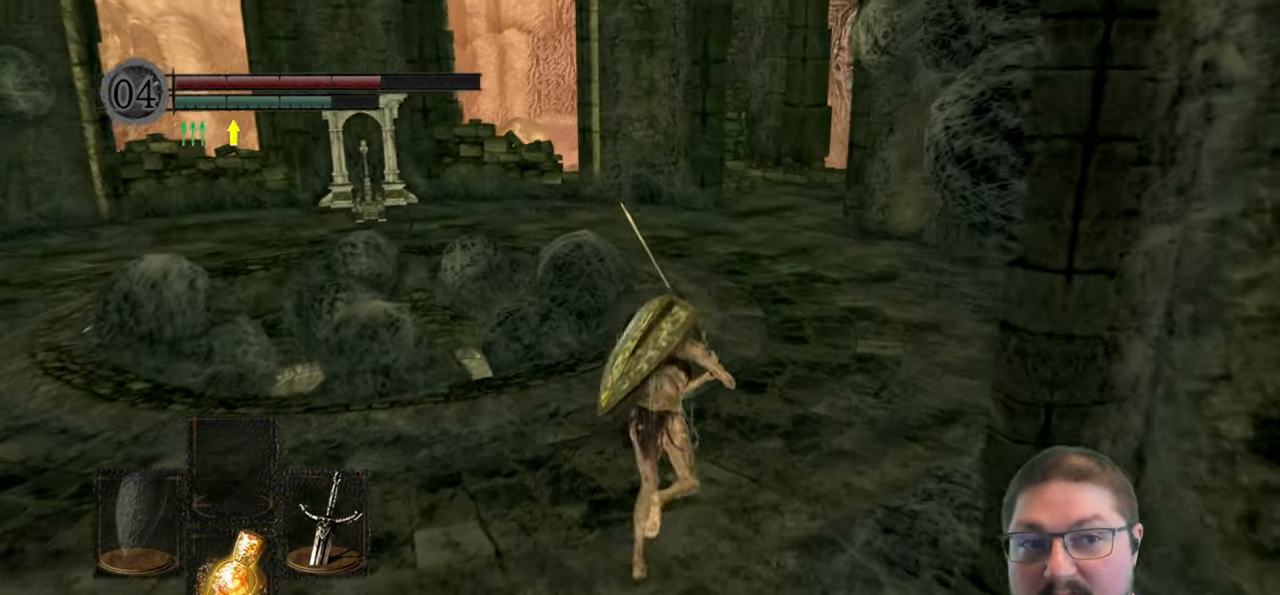
{"buttons": ["B"], "left_stick": "up", "right_stick": "center", "events": []}
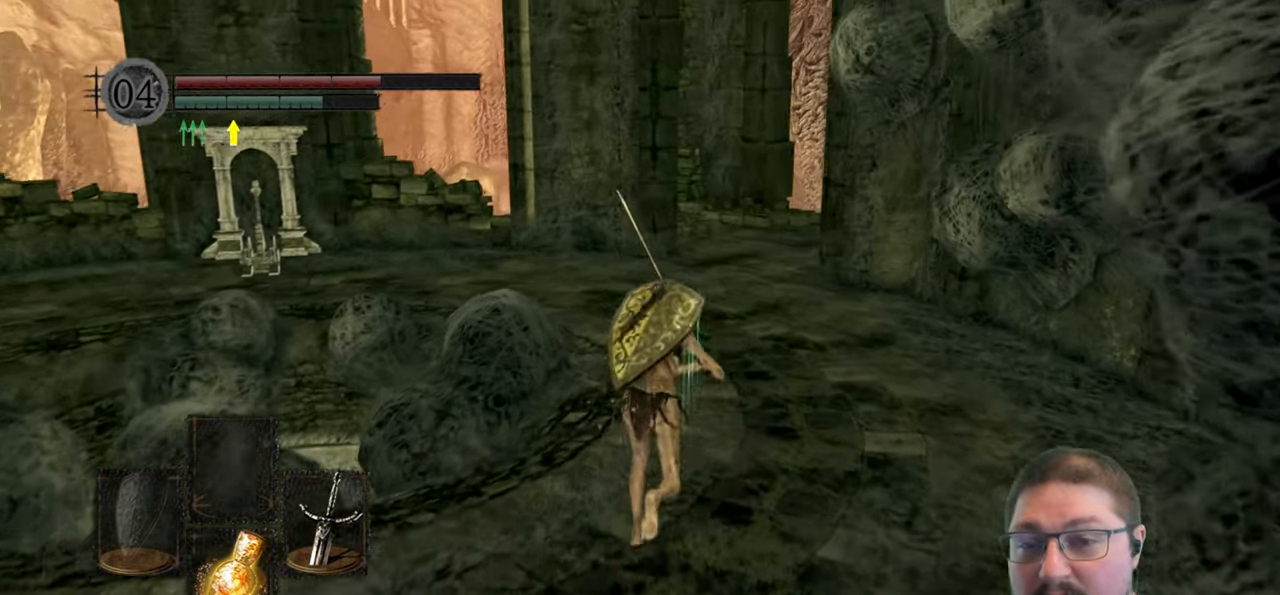
{"buttons": ["B"], "left_stick": "up", "right_stick": "center", "events": []}
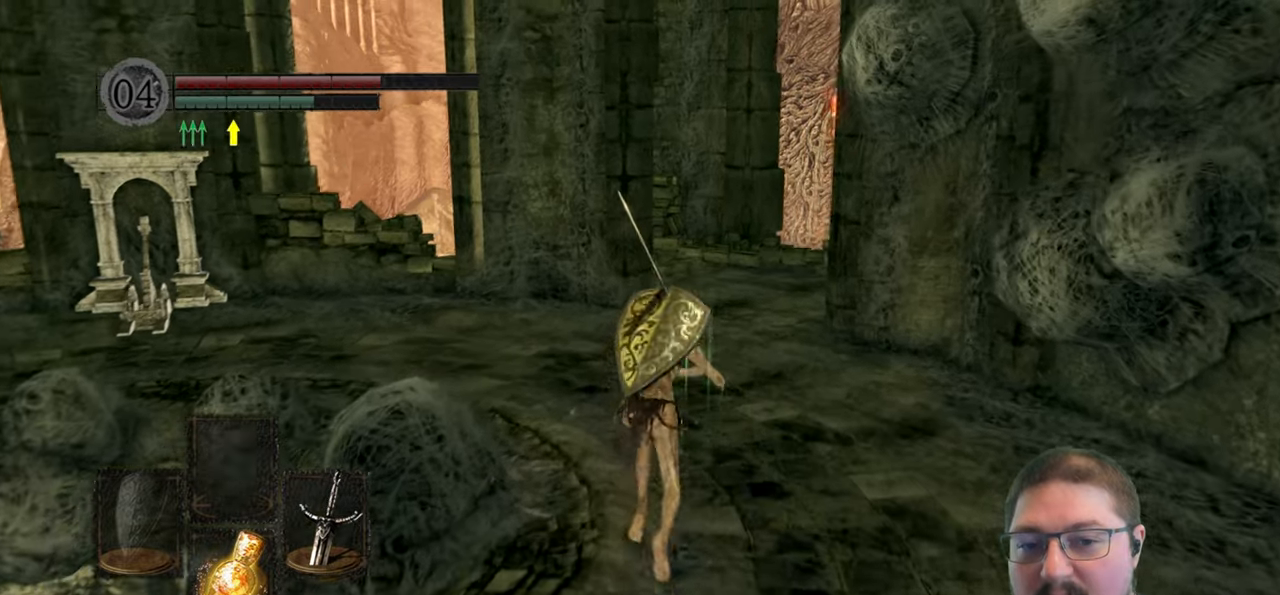
{"buttons": ["B"], "left_stick": "up", "right_stick": "center", "events": []}
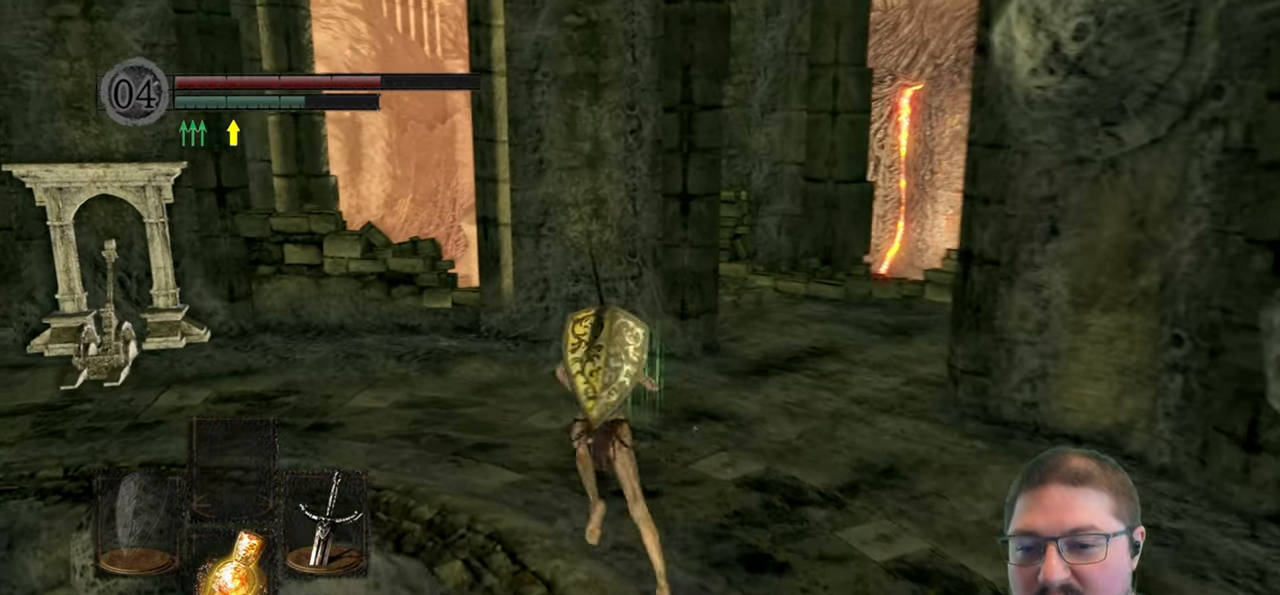
{"buttons": ["B"], "left_stick": "up-left", "right_stick": "center", "events": [[66, "left_stick", "up-left"]]}
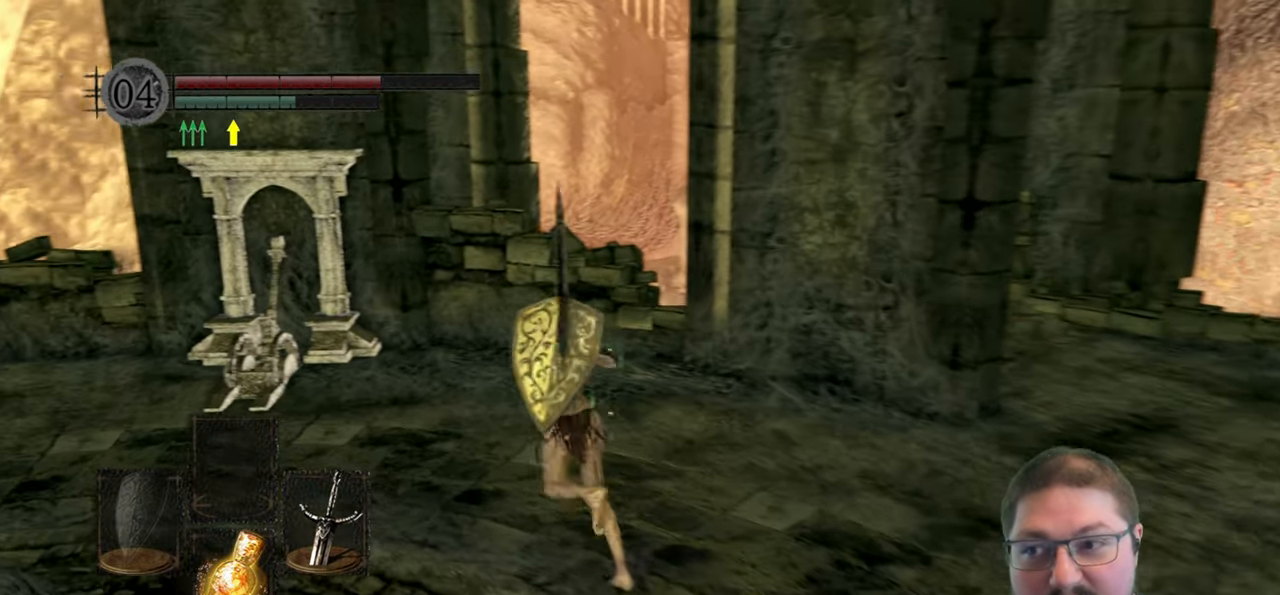
{"buttons": [], "left_stick": "up-left", "right_stick": "center", "events": [[433, "B", "up"]]}
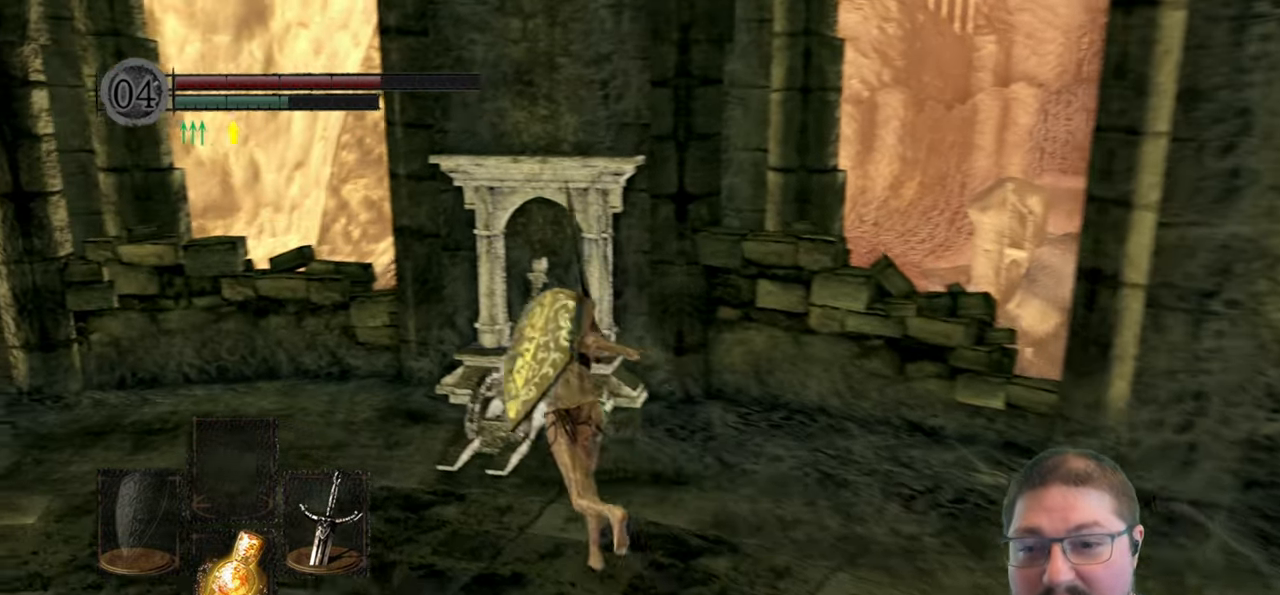
{"buttons": [], "left_stick": "center", "right_stick": "center", "events": [[283, "A", "down"], [400, "A", "up"], [483, "left_stick", "center"]]}
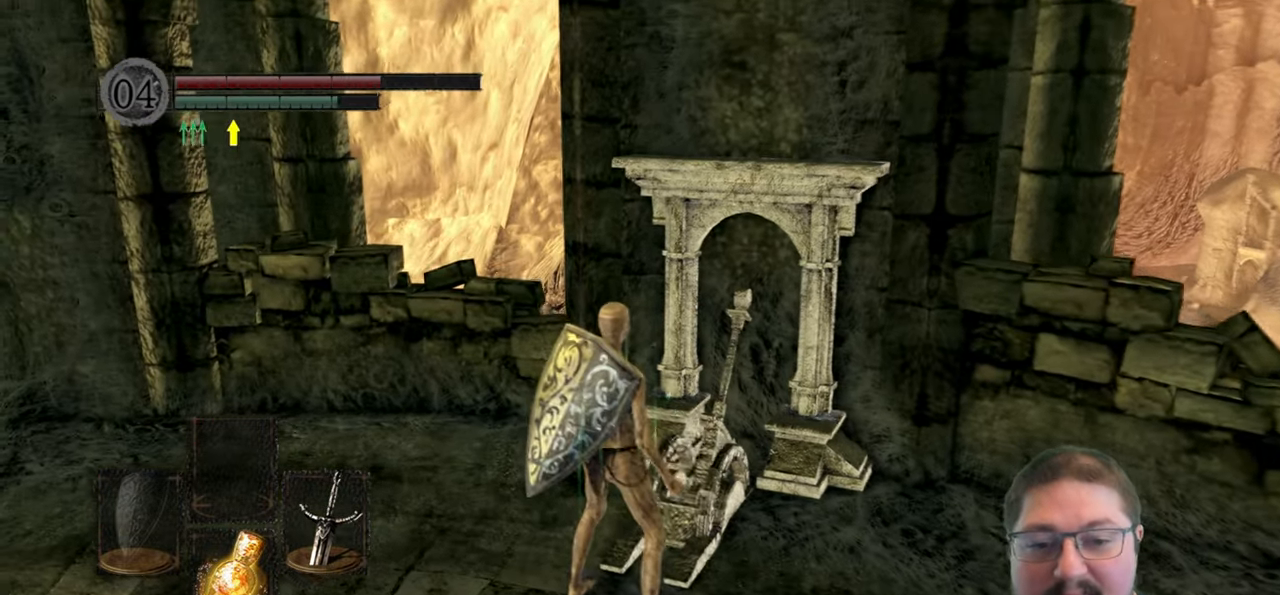
{"buttons": [], "left_stick": "center", "right_stick": "right", "events": [[183, "right_stick", "right"]]}
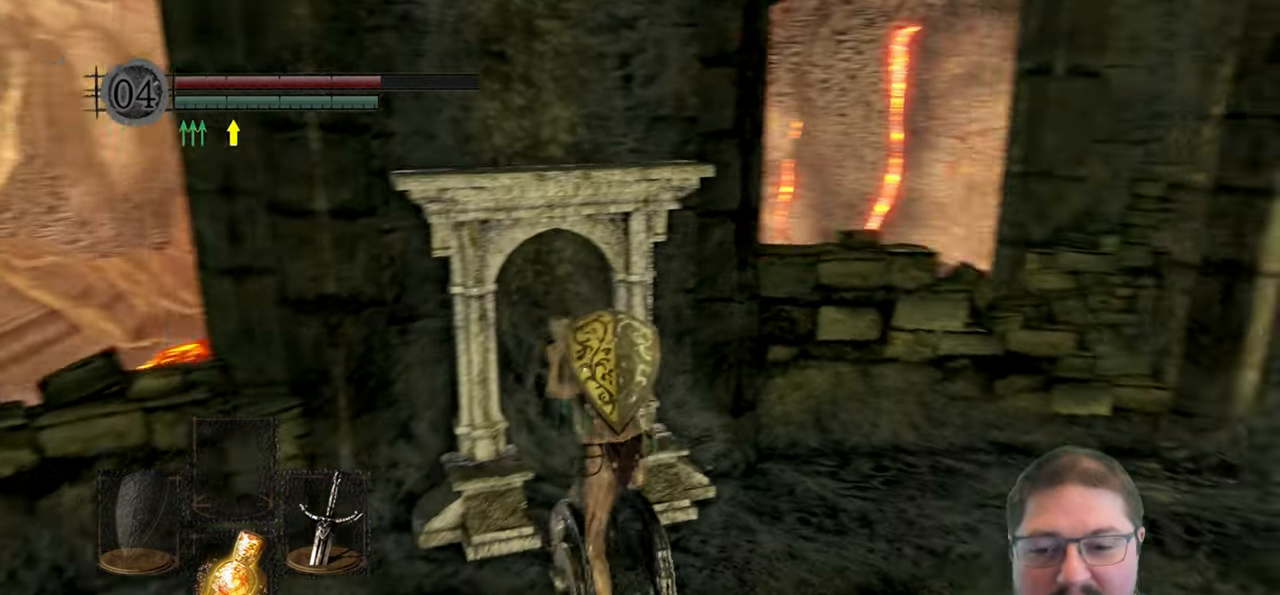
{"buttons": [], "left_stick": "center", "right_stick": "right", "events": [[216, "right_stick", "center"], [483, "right_stick", "right"]]}
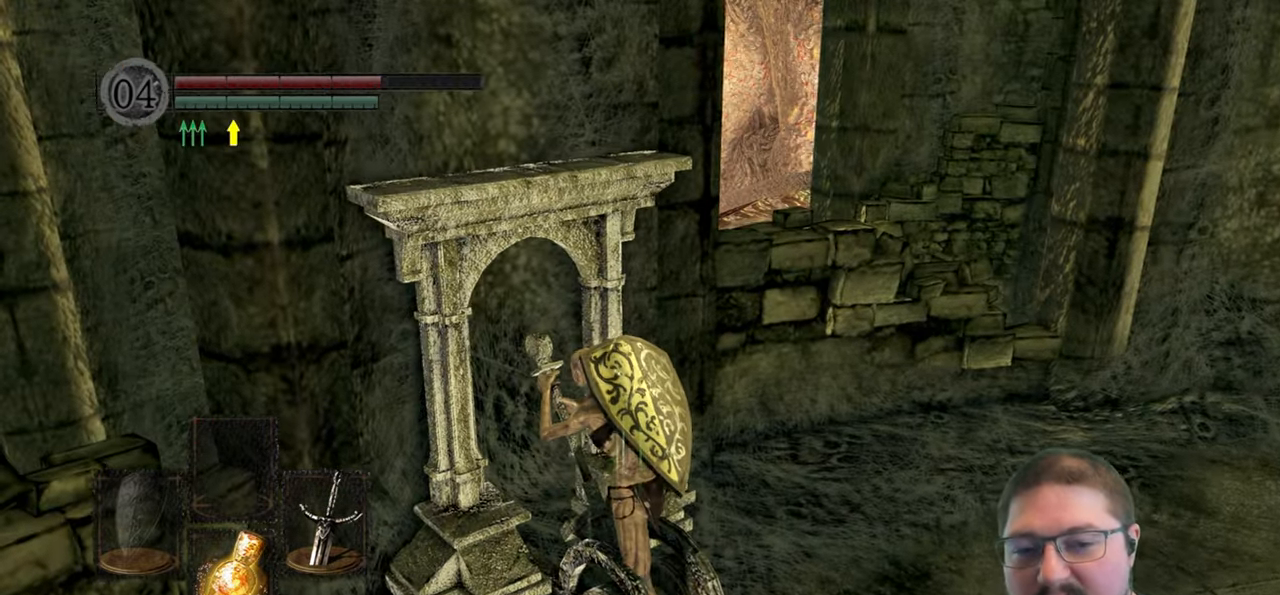
{"buttons": [], "left_stick": "center", "right_stick": "center", "events": [[483, "right_stick", "center"]]}
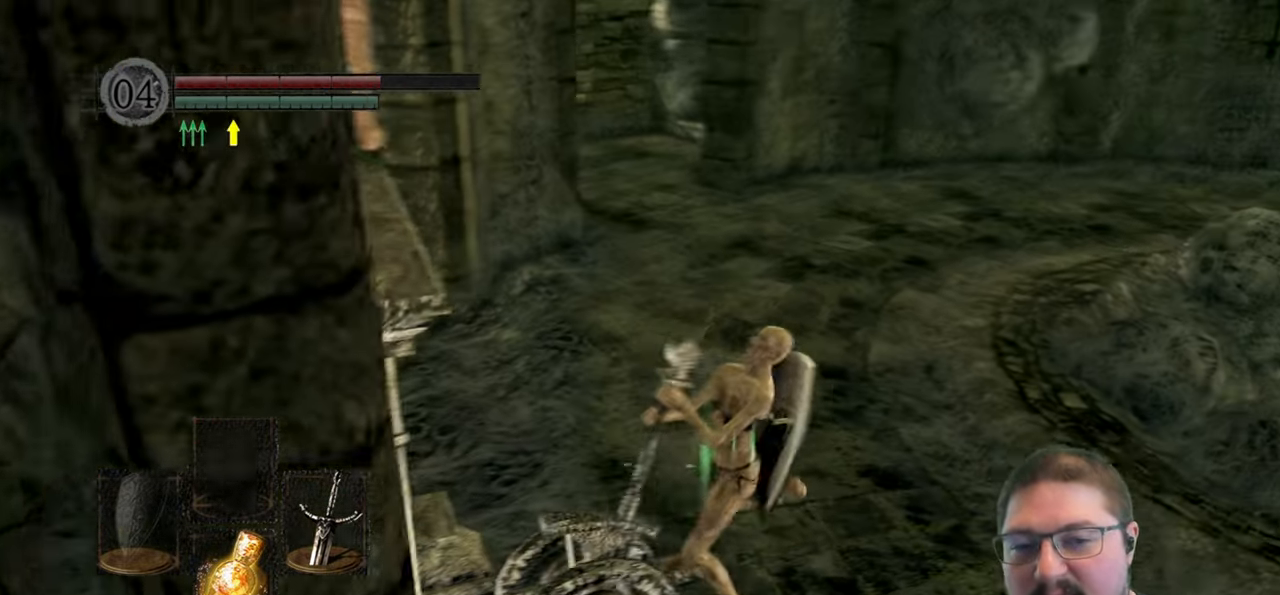
{"buttons": [], "left_stick": "center", "right_stick": "center", "events": []}
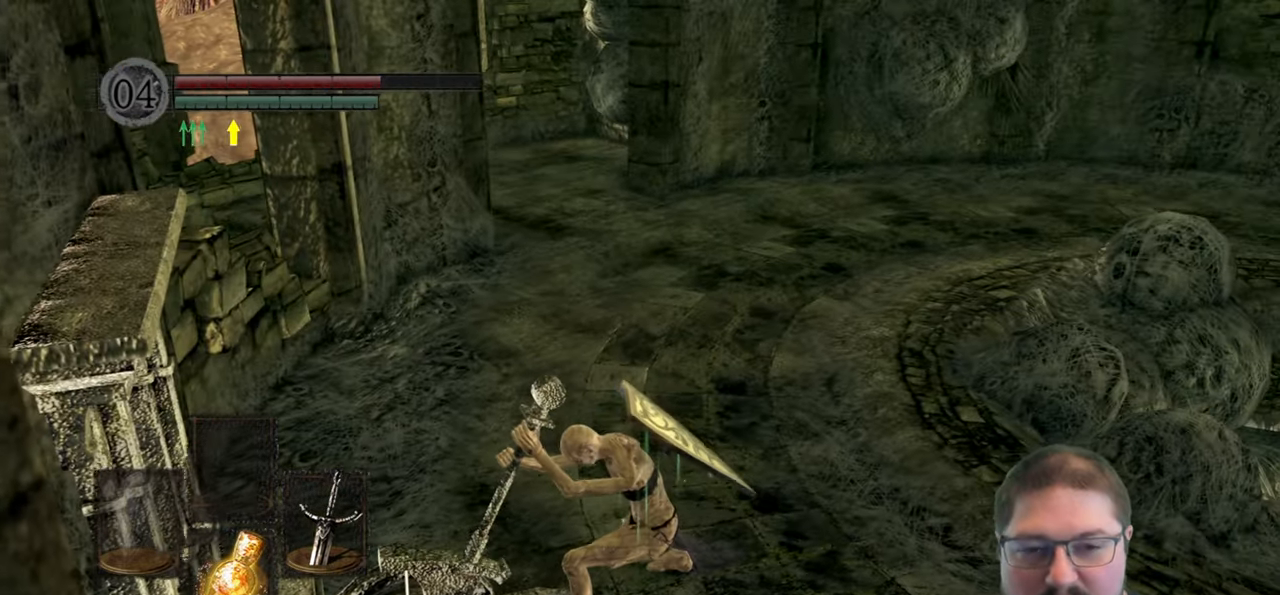
{"buttons": [], "left_stick": "center", "right_stick": "center", "events": []}
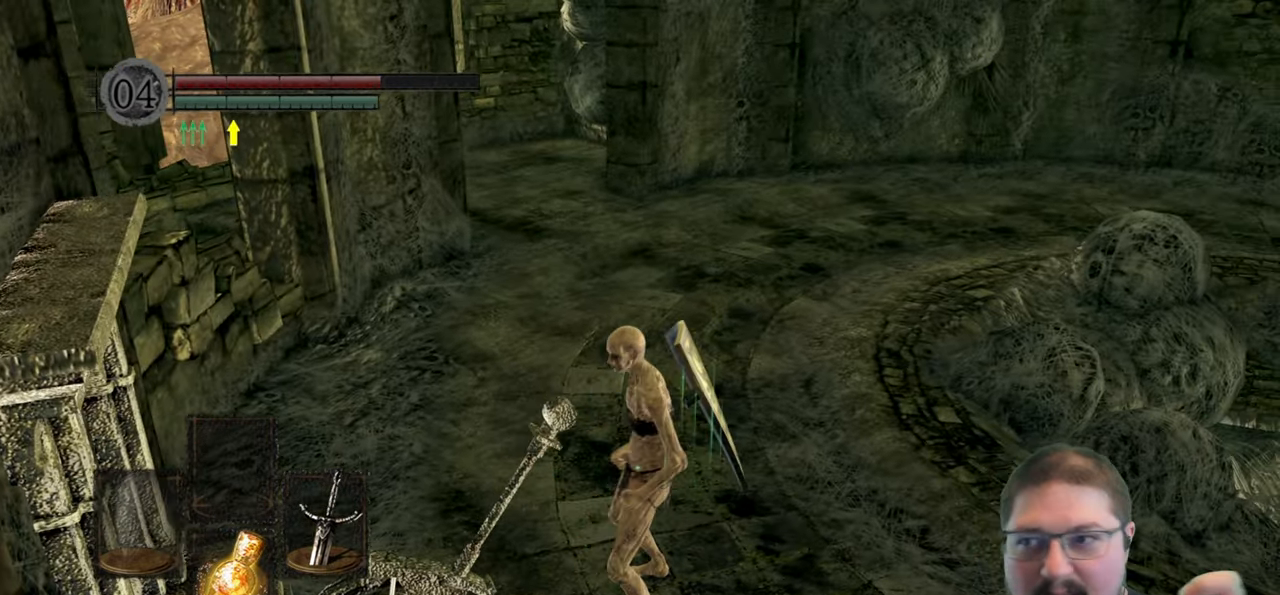
{"buttons": [], "left_stick": "center", "right_stick": "center", "events": []}
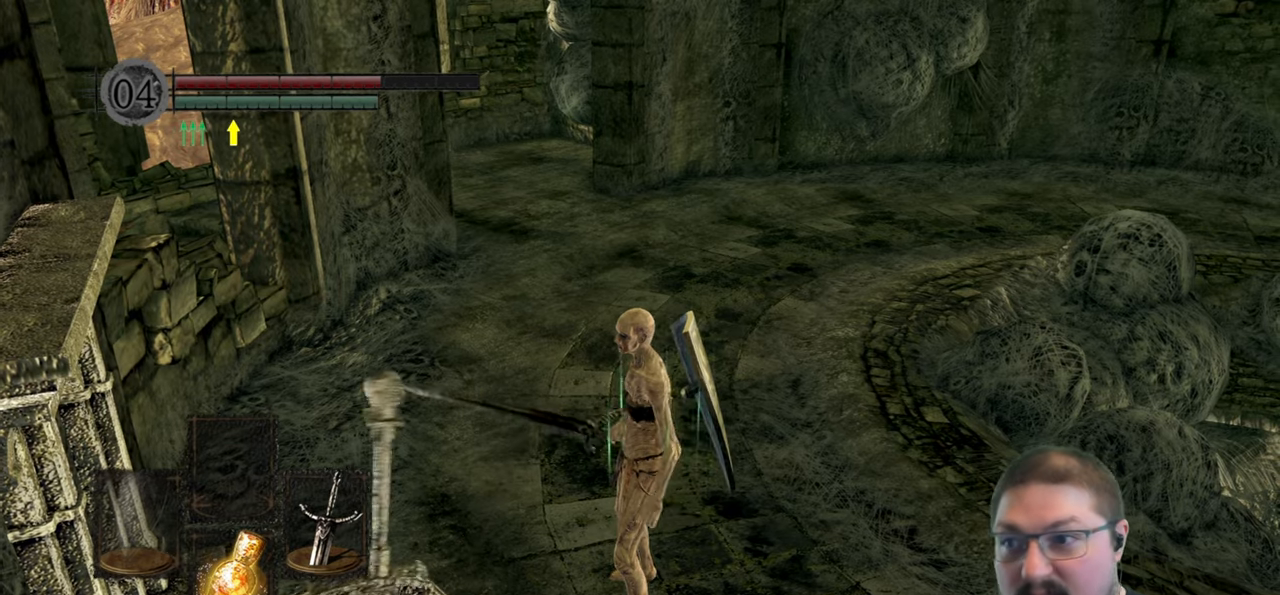
{"buttons": [], "left_stick": "center", "right_stick": "center", "events": []}
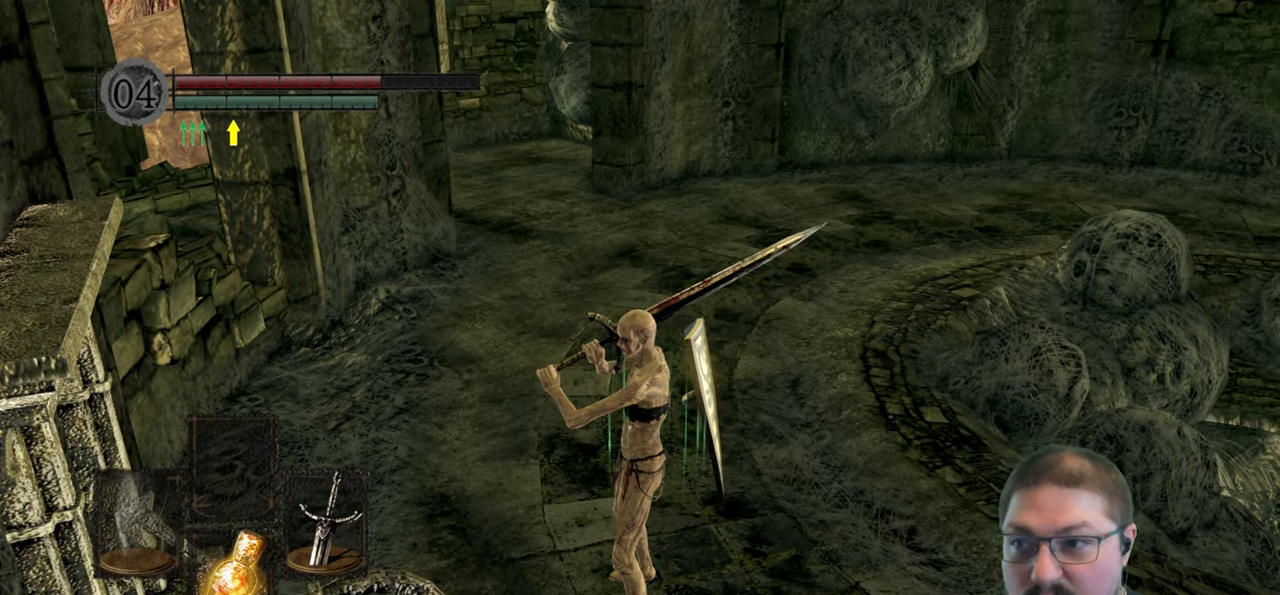
{"buttons": [], "left_stick": "up", "right_stick": "center", "events": [[283, "left_stick", "up"]]}
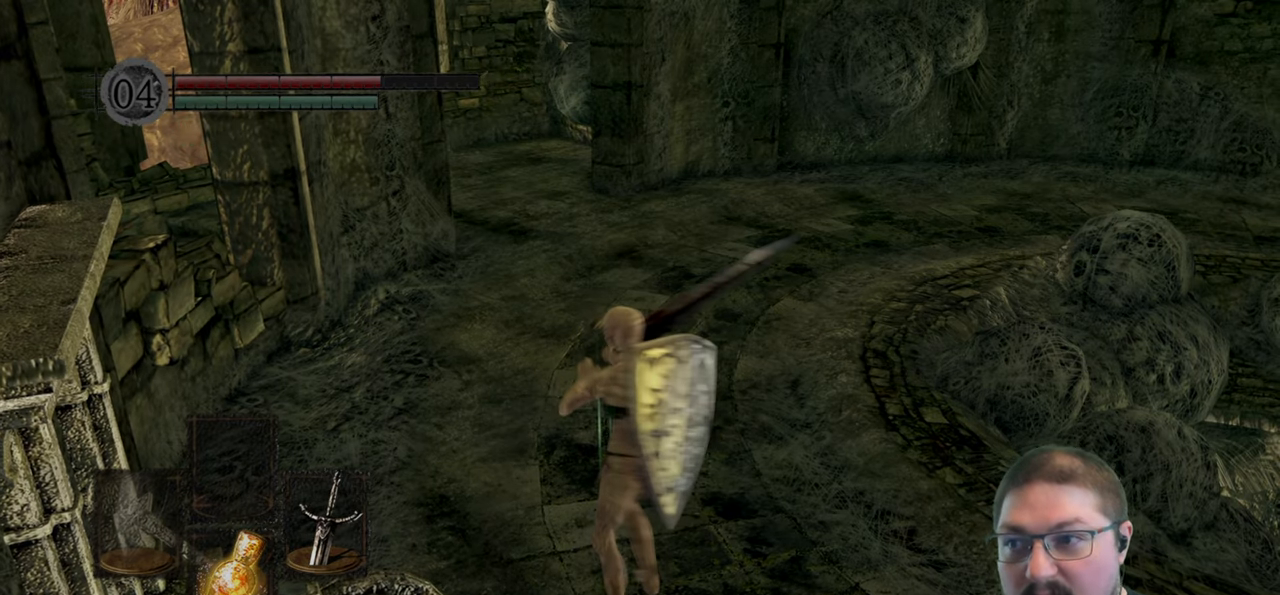
{"buttons": [], "left_stick": "center", "right_stick": "center", "events": [[283, "left_stick", "center"]]}
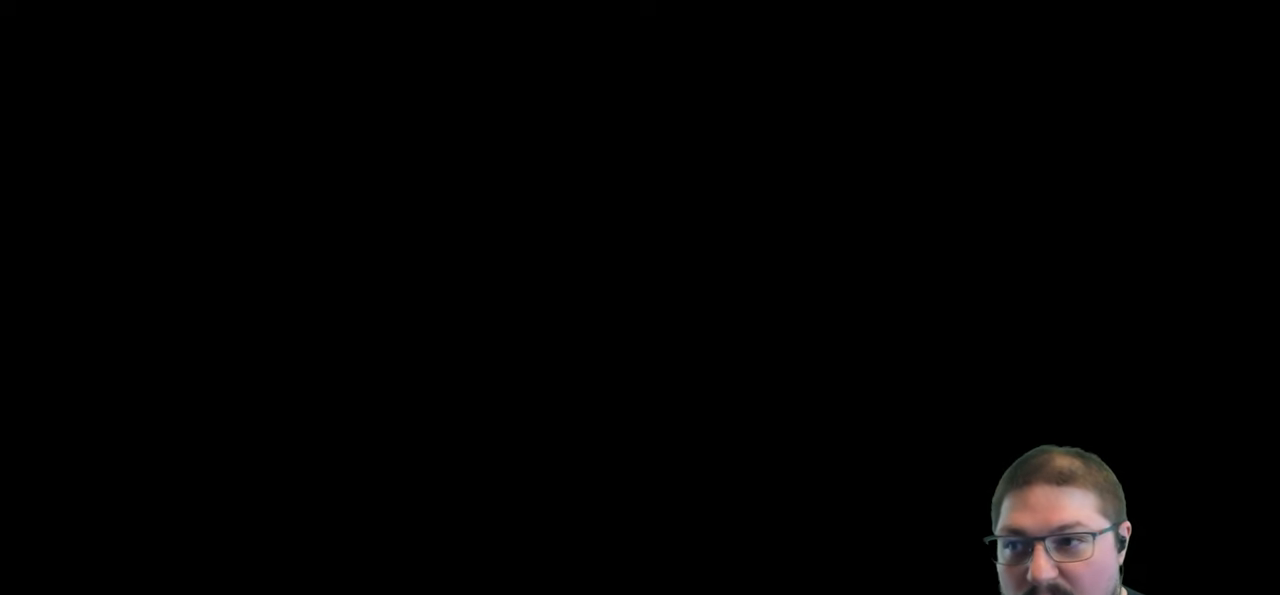
{"buttons": [], "left_stick": "center", "right_stick": "center", "events": []}
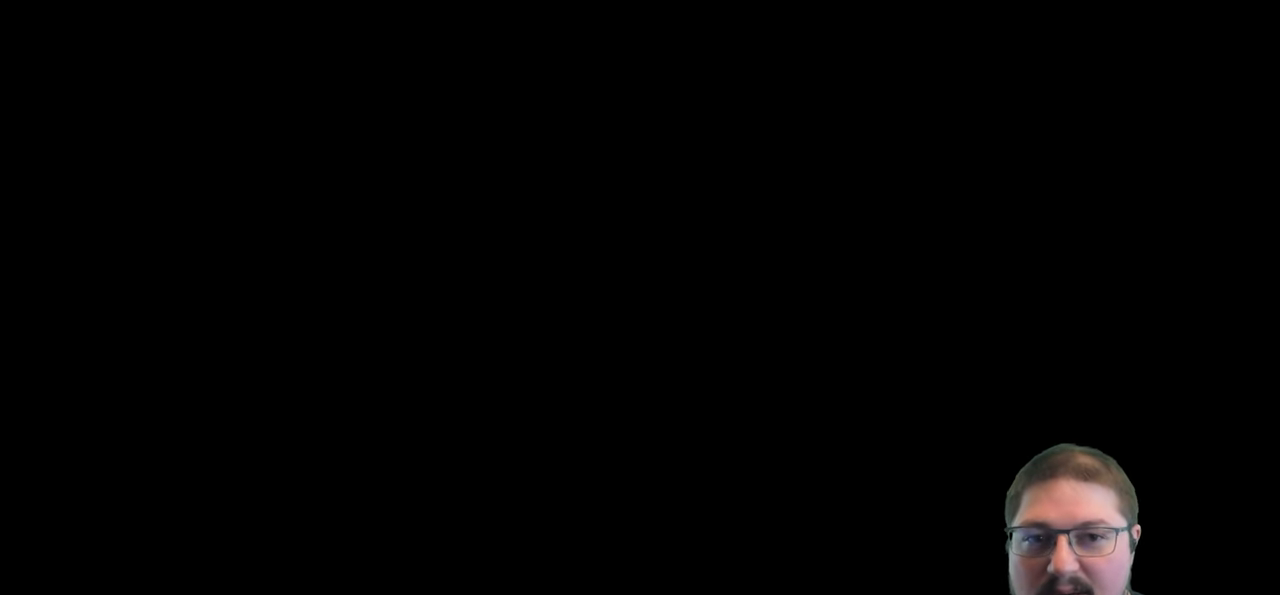
{"buttons": [], "left_stick": "center", "right_stick": "center", "events": [[250, "A", "down"], [367, "A", "up"]]}
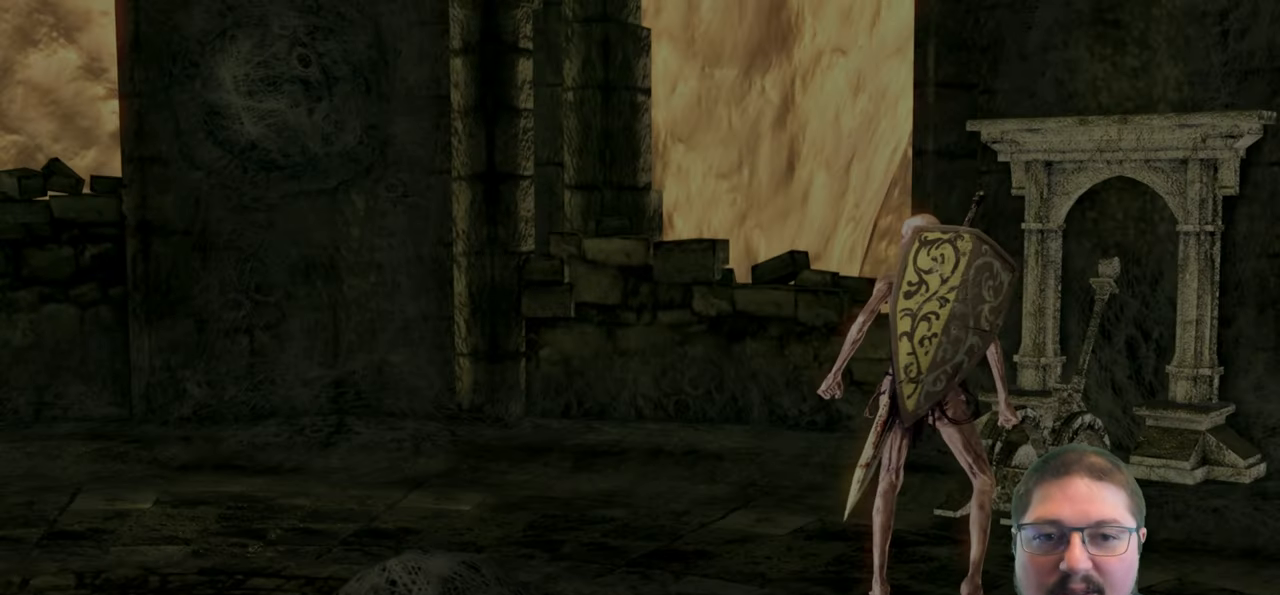
{"buttons": [], "left_stick": "center", "right_stick": "center", "events": [[250, "A", "down"], [417, "A", "up"]]}